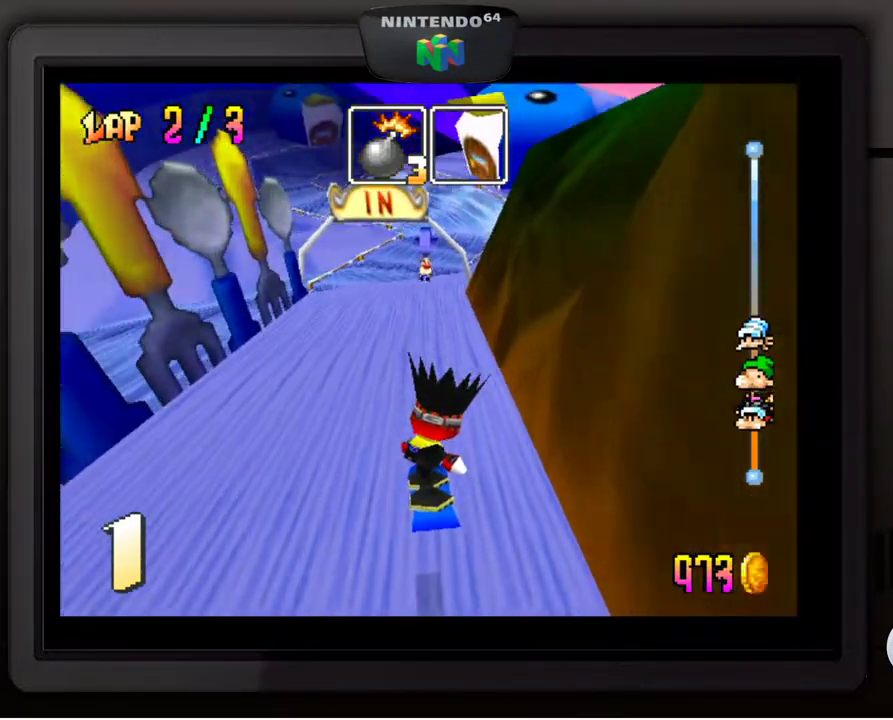
Gameplay with a controller (Nintendo layout); each line is a JSON object with the inputs held at the frame after it. "events" lists button and stick changes between this image and that frame as [ms after this image, input, new state], when the widget could be followed in between. Not read: L3 R3.
{"buttons": [], "left_stick": "center", "events": []}
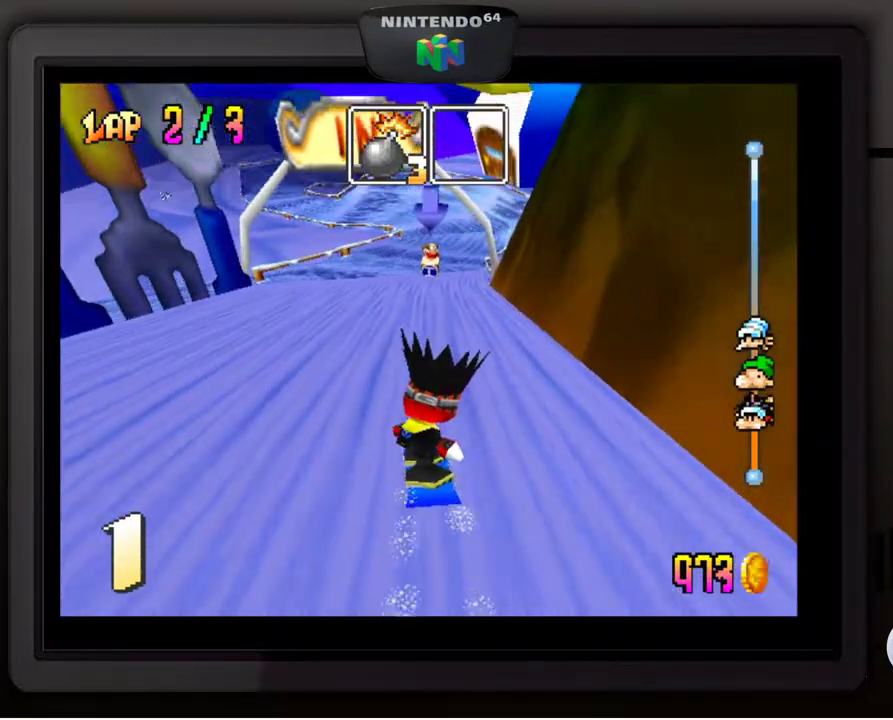
{"buttons": [], "left_stick": "down-right", "events": [[333, "left_stick", "right"], [417, "left_stick", "down-right"]]}
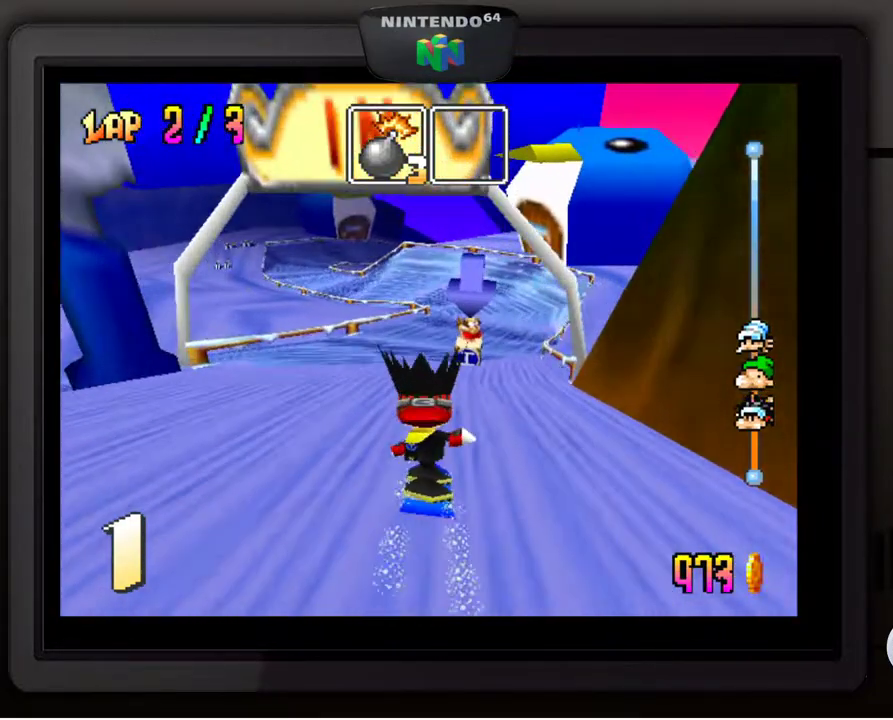
{"buttons": [], "left_stick": "center", "events": [[233, "left_stick", "center"]]}
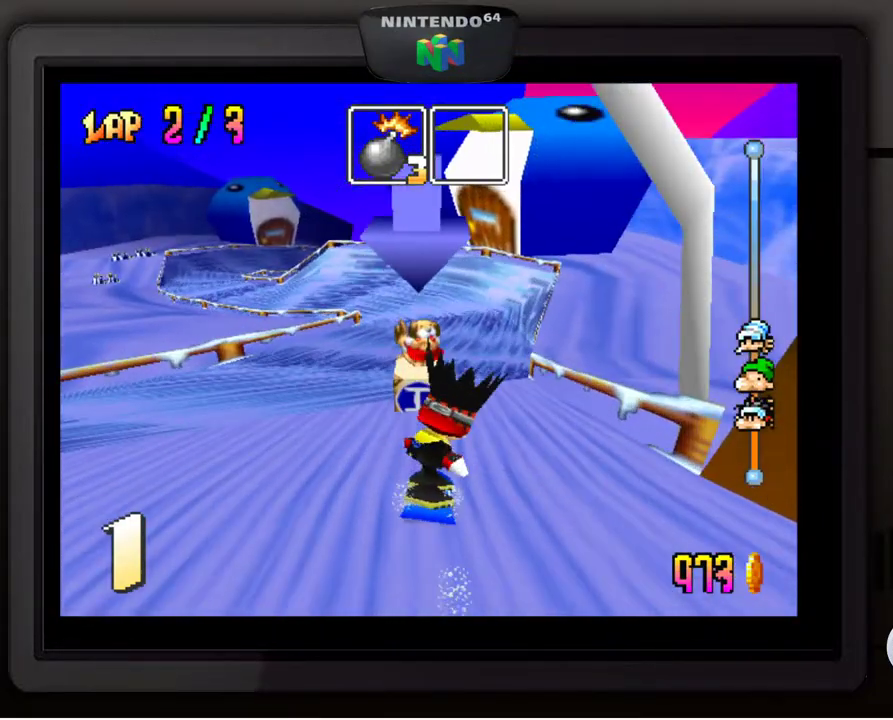
{"buttons": [], "left_stick": "center", "events": [[83, "left_stick", "down-left"], [217, "left_stick", "center"]]}
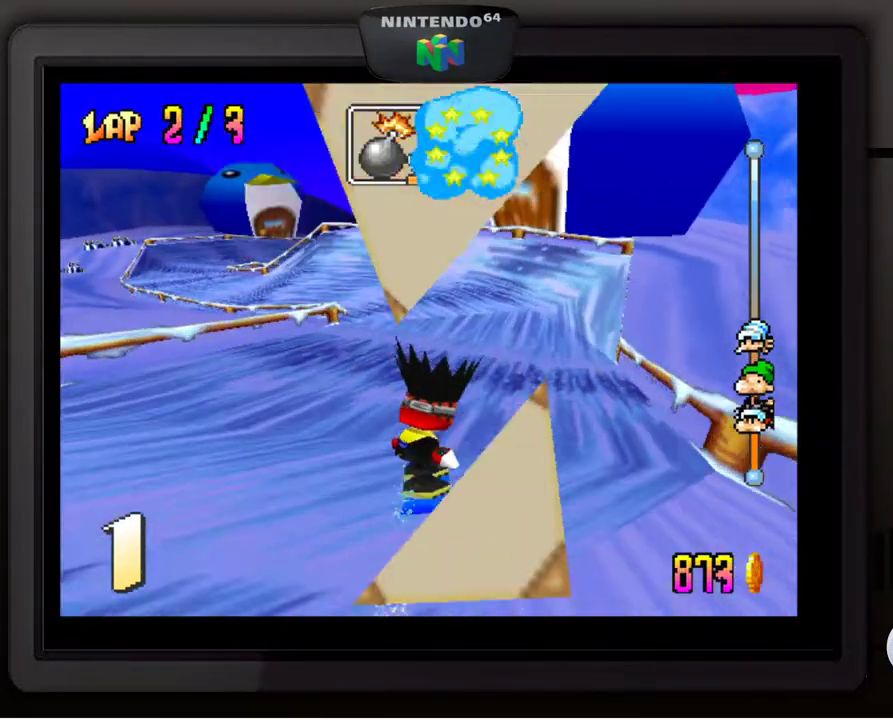
{"buttons": [], "left_stick": "down-left", "events": [[383, "left_stick", "down-left"]]}
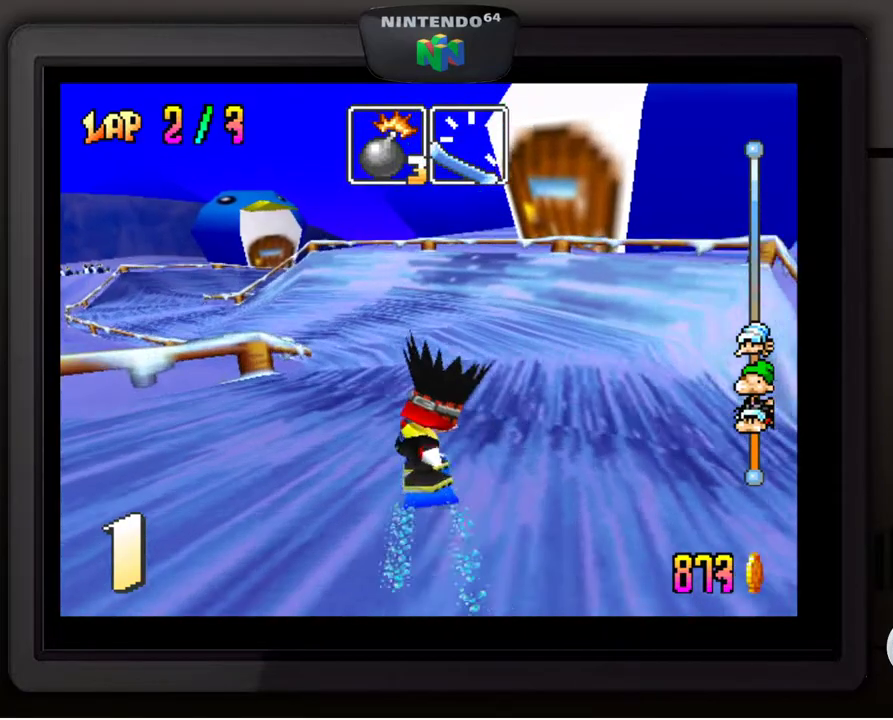
{"buttons": [], "left_stick": "down-left", "events": []}
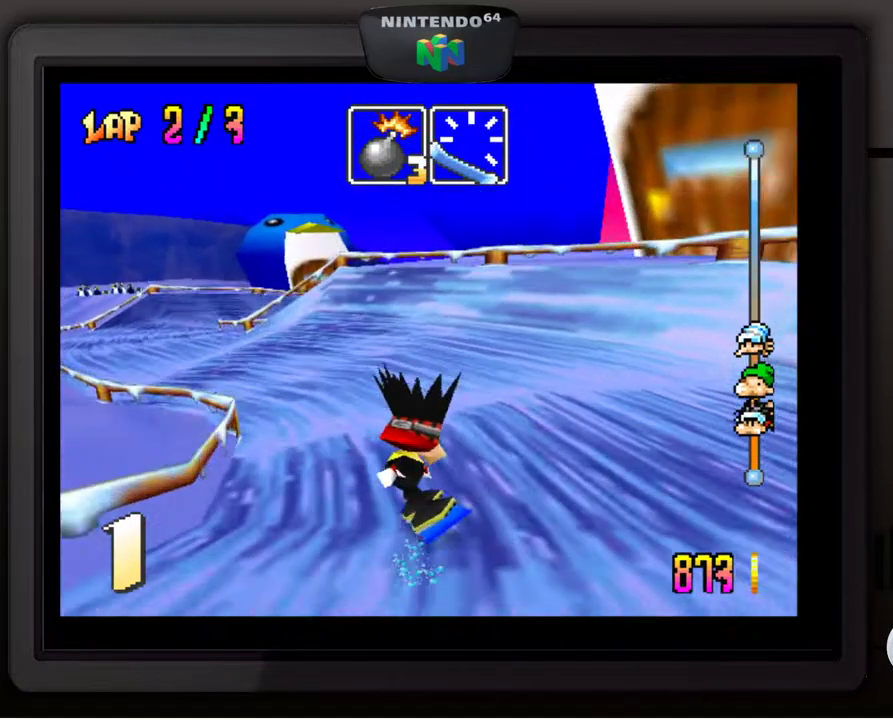
{"buttons": [], "left_stick": "down-left", "events": [[267, "left_stick", "center"], [367, "left_stick", "down-left"]]}
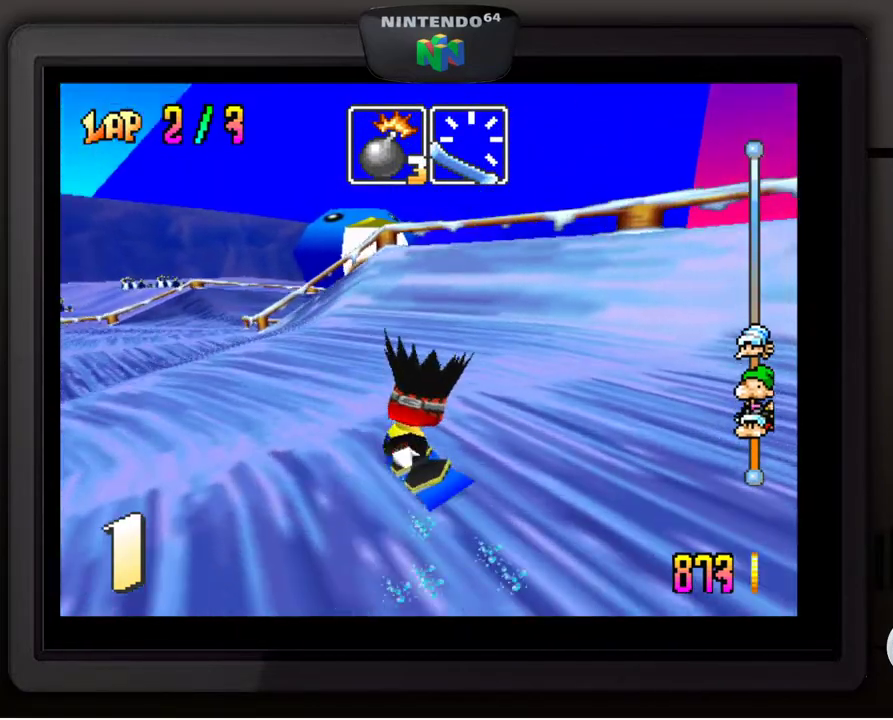
{"buttons": [], "left_stick": "down-left", "events": [[267, "left_stick", "center"], [367, "left_stick", "down-left"]]}
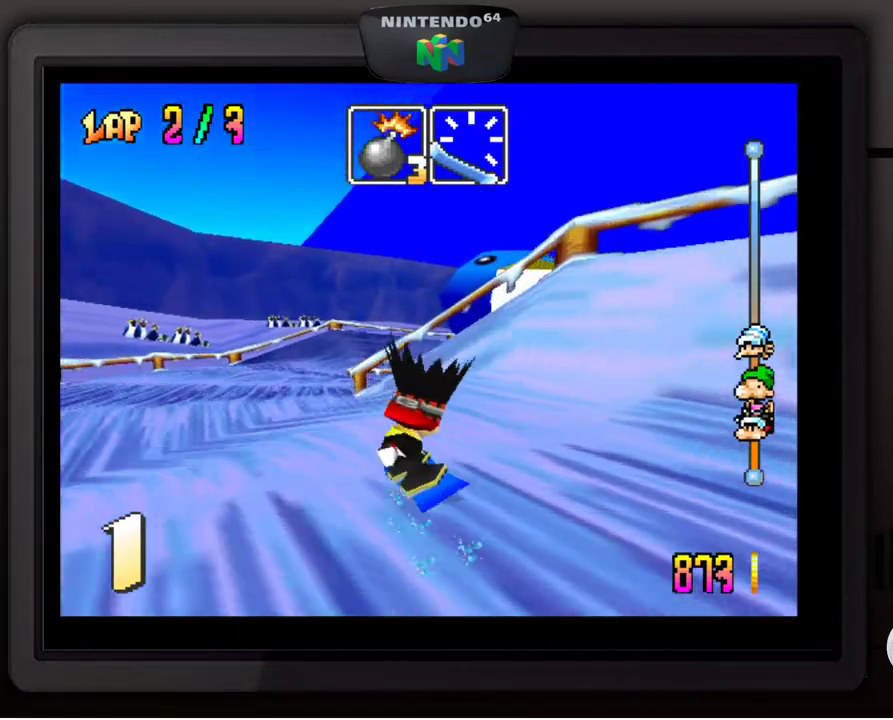
{"buttons": [], "left_stick": "right", "events": [[283, "left_stick", "center"], [433, "left_stick", "right"]]}
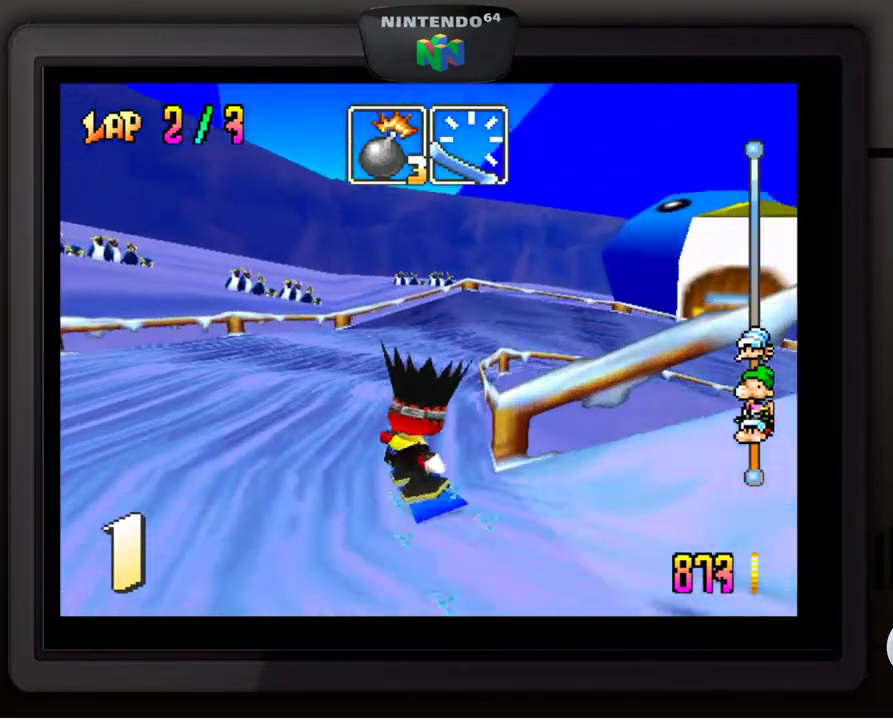
{"buttons": [], "left_stick": "down-right", "events": [[117, "left_stick", "down-right"]]}
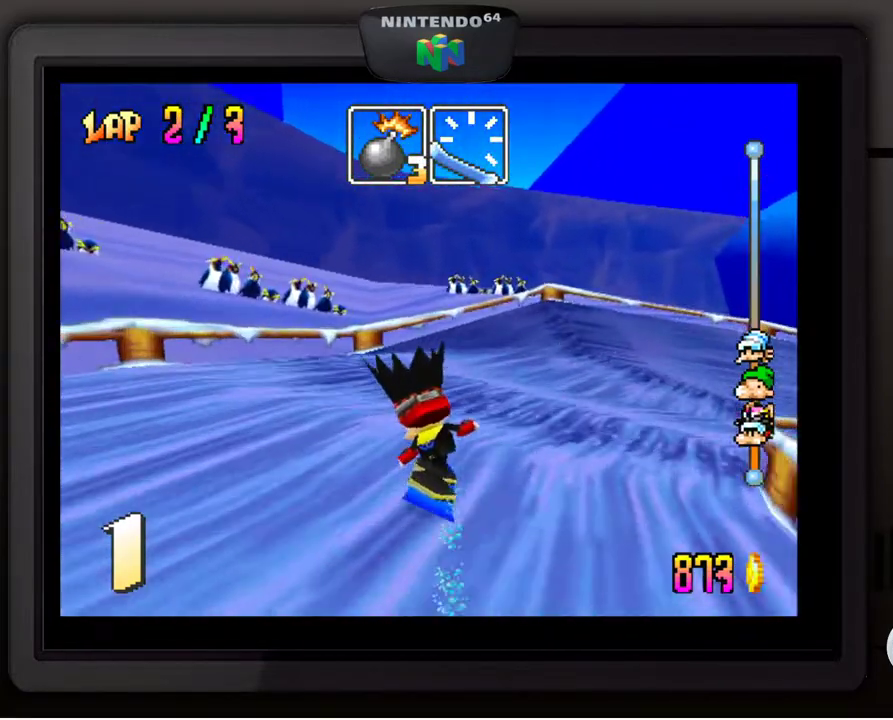
{"buttons": [], "left_stick": "down-right", "events": []}
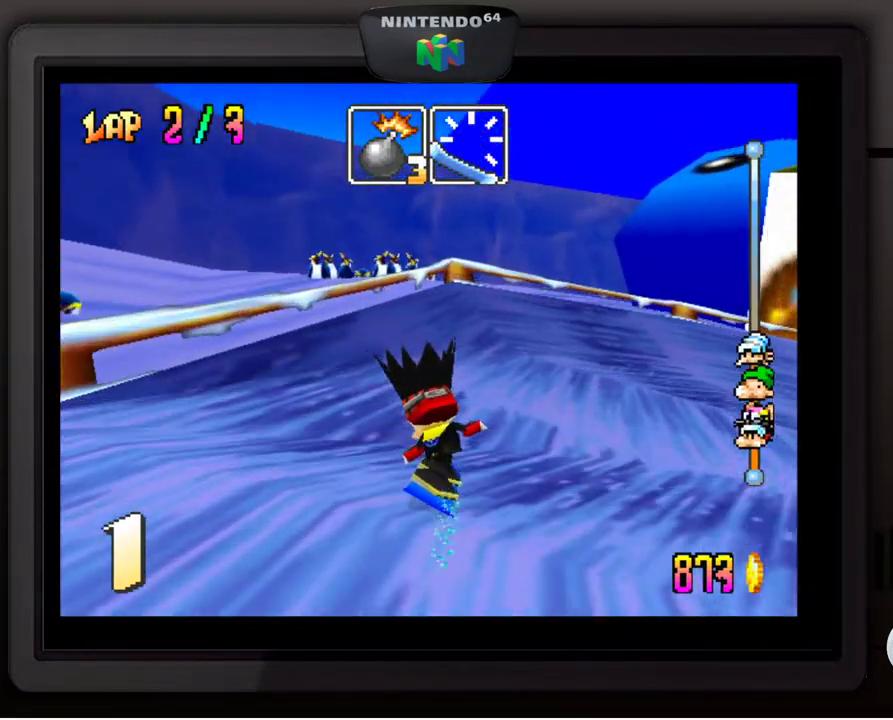
{"buttons": [], "left_stick": "down-right", "events": []}
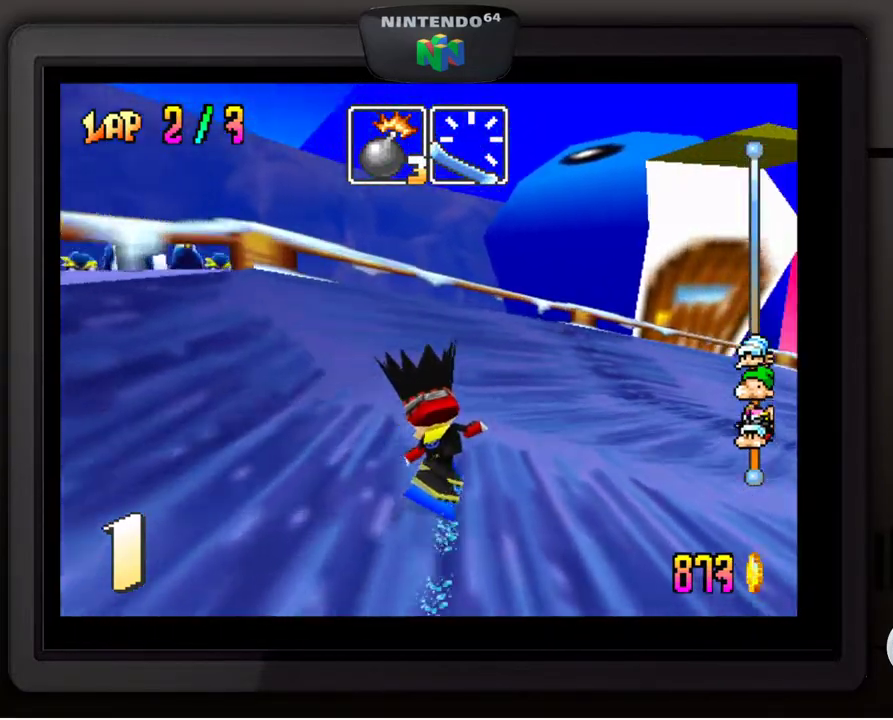
{"buttons": [], "left_stick": "down-right", "events": []}
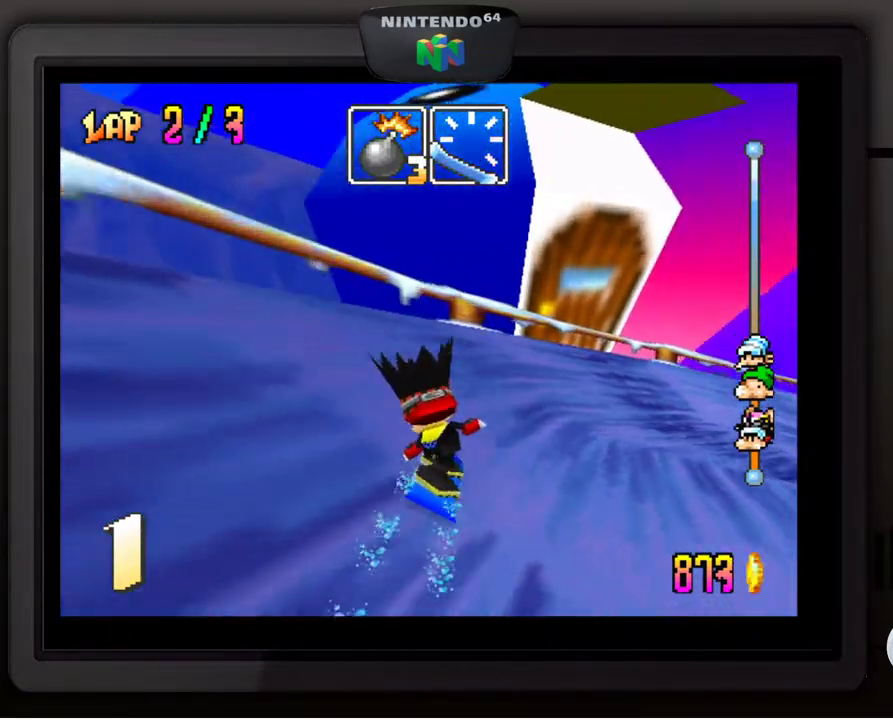
{"buttons": [], "left_stick": "down-right", "events": []}
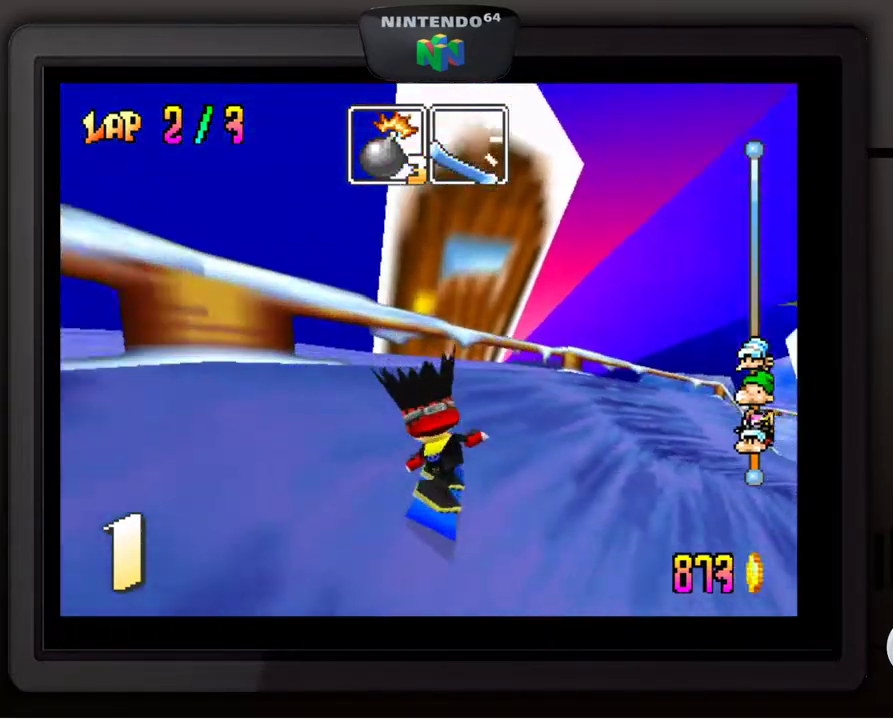
{"buttons": [], "left_stick": "down-right", "events": []}
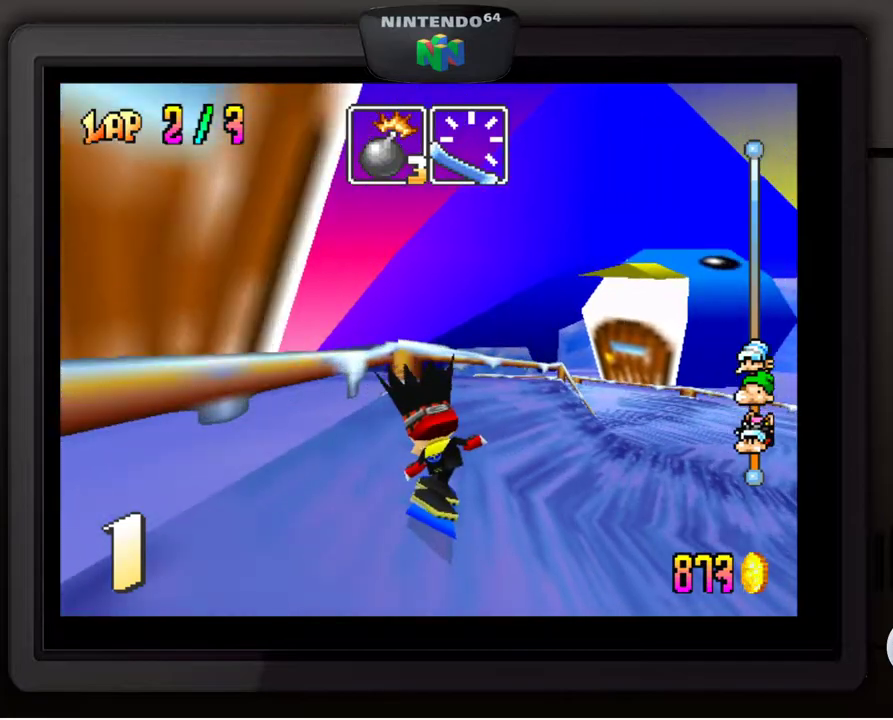
{"buttons": [], "left_stick": "down-right", "events": []}
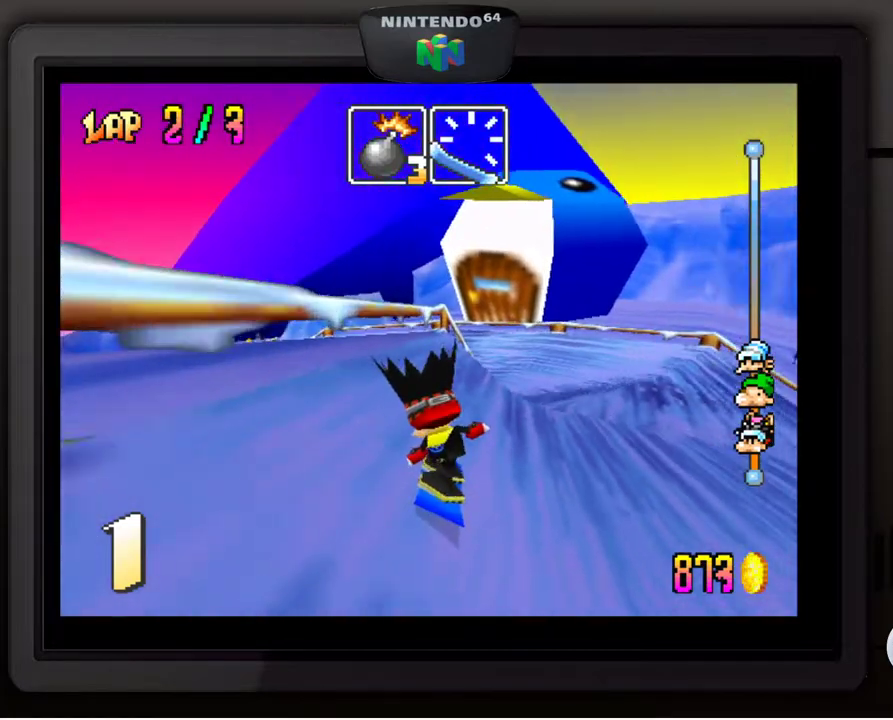
{"buttons": [], "left_stick": "down-left", "events": [[267, "left_stick", "center"], [450, "left_stick", "down-left"]]}
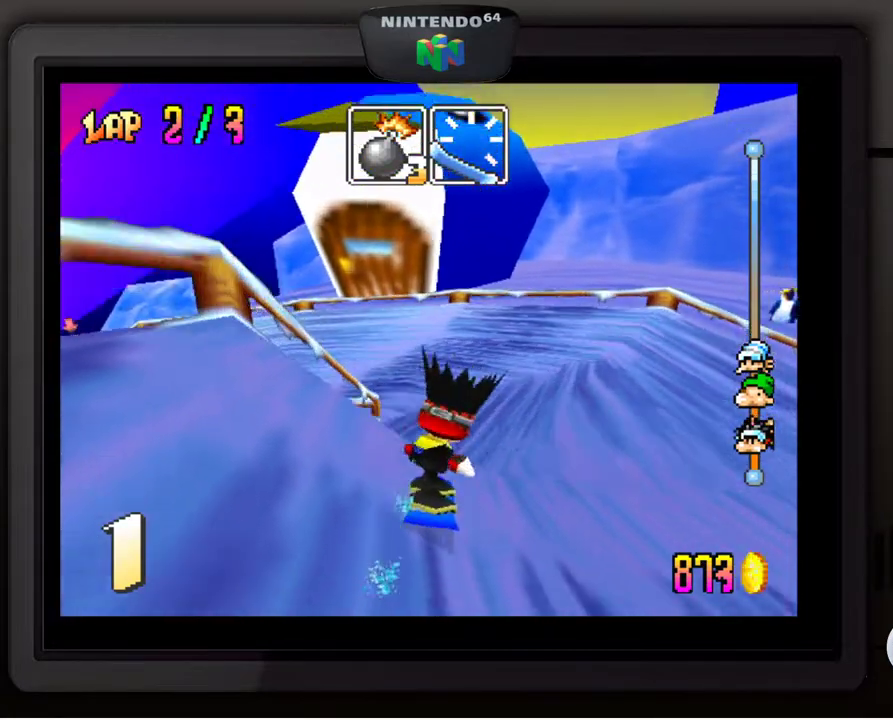
{"buttons": [], "left_stick": "down-left", "events": []}
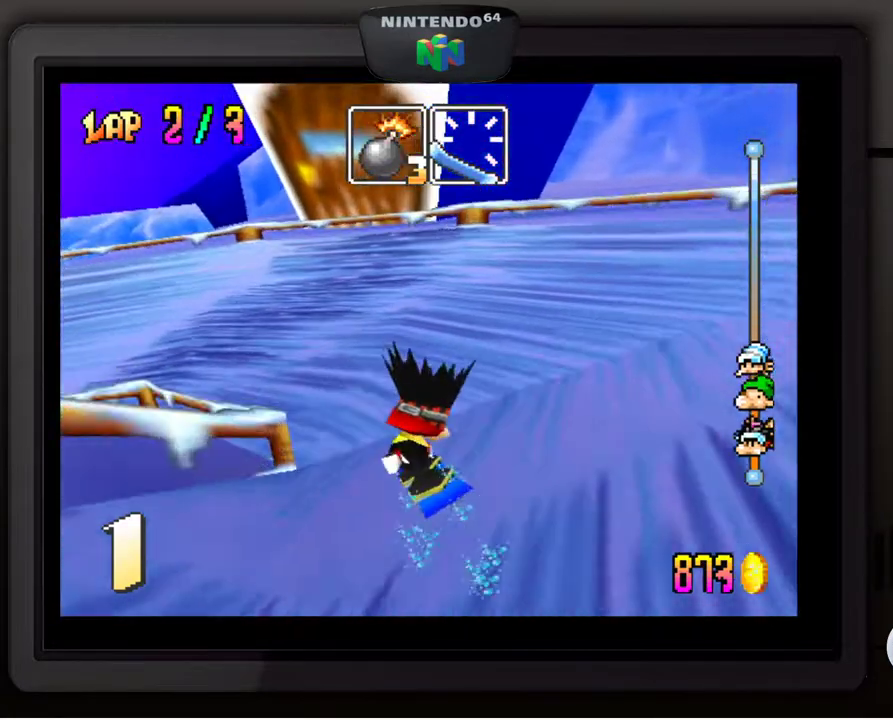
{"buttons": [], "left_stick": "down-left", "events": []}
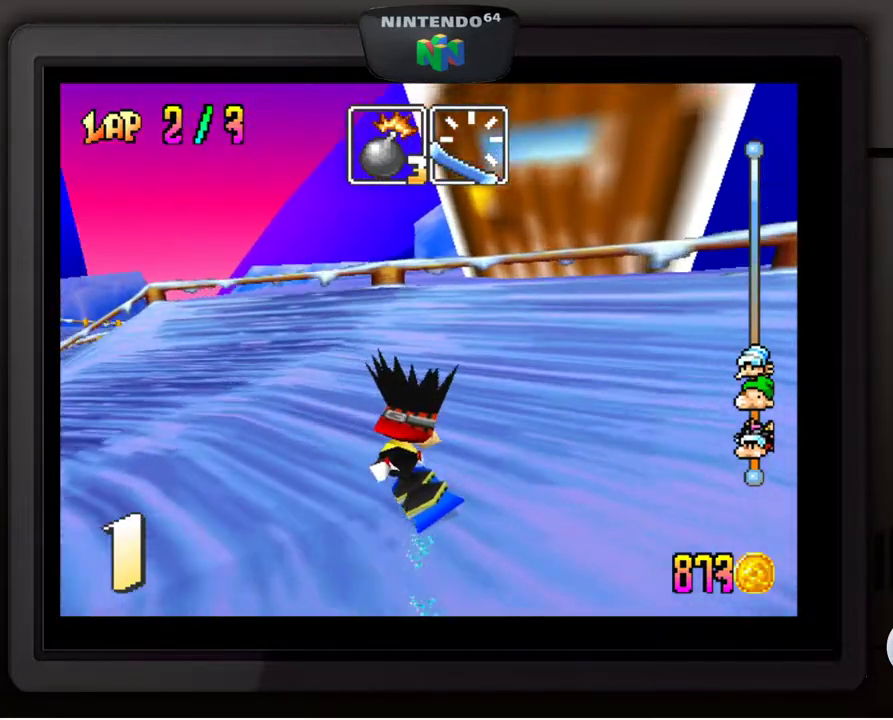
{"buttons": [], "left_stick": "down-left", "events": []}
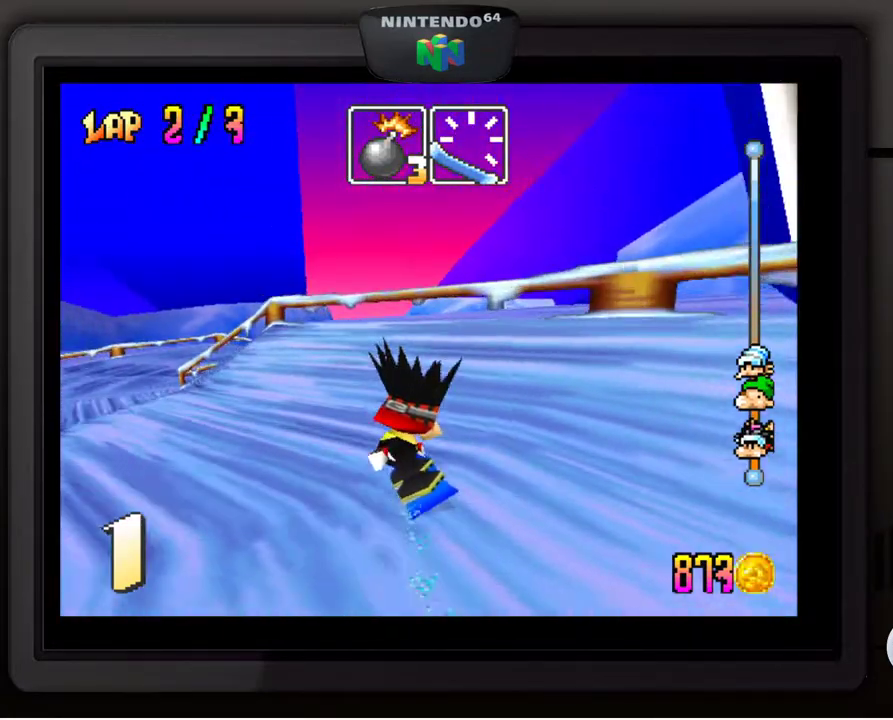
{"buttons": [], "left_stick": "down-left", "events": []}
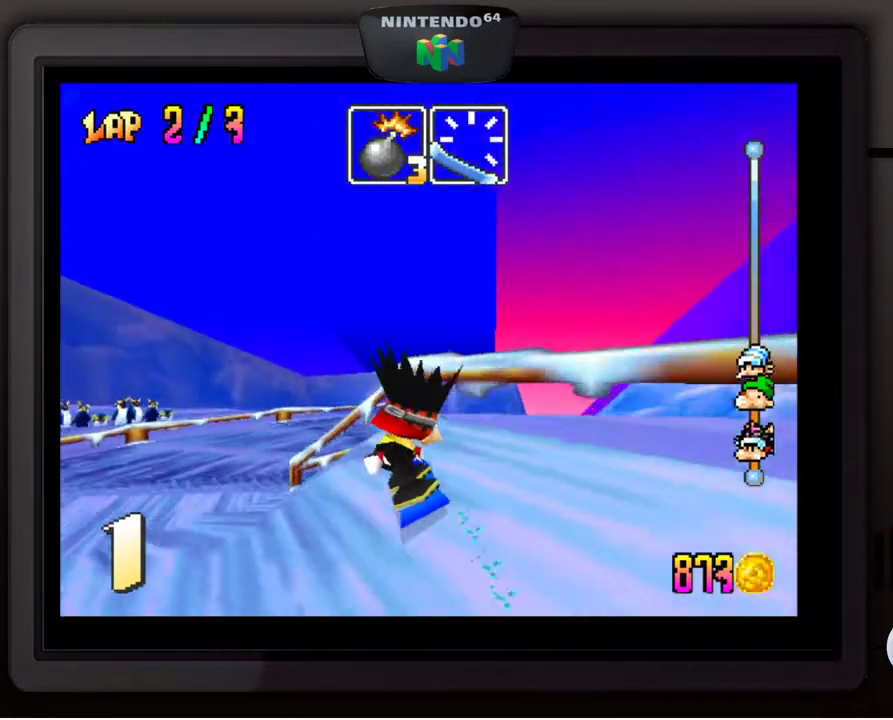
{"buttons": [], "left_stick": "down-right", "events": [[100, "left_stick", "center"], [317, "left_stick", "right"], [417, "left_stick", "down-right"]]}
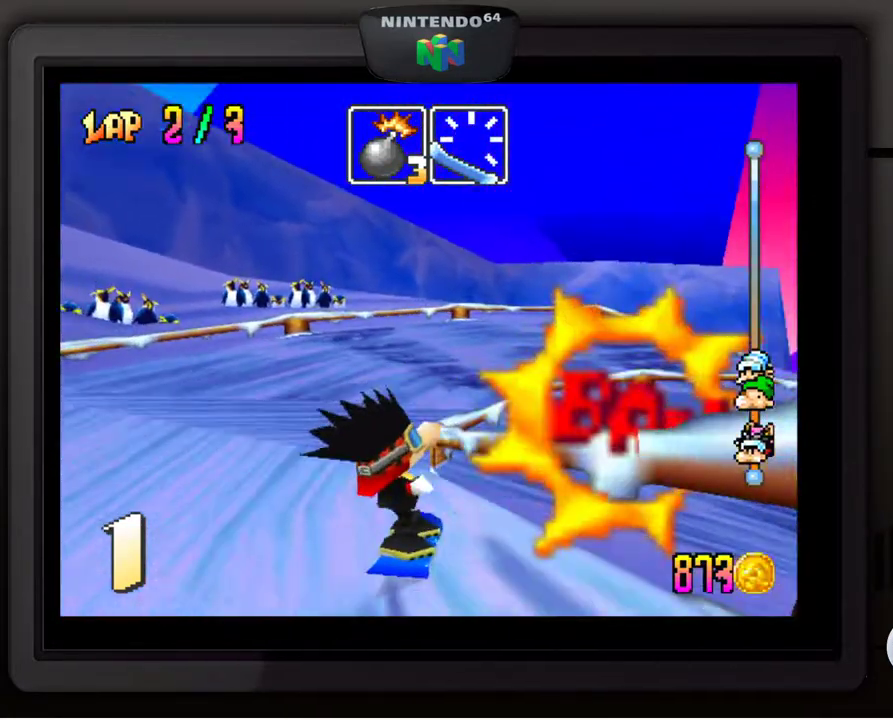
{"buttons": [], "left_stick": "right", "events": [[233, "left_stick", "center"], [383, "left_stick", "right"]]}
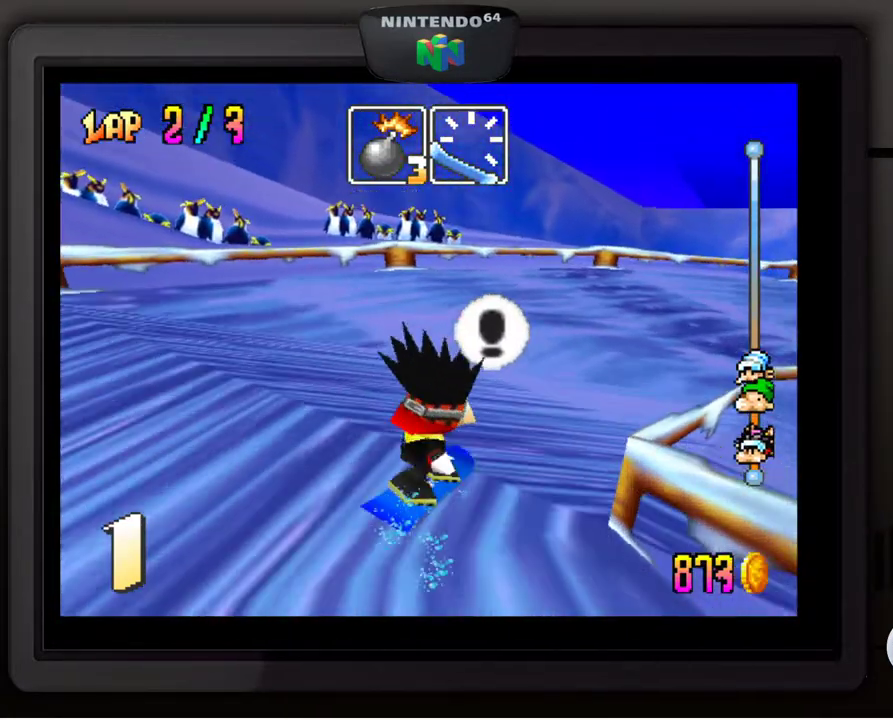
{"buttons": ["B"], "left_stick": "center", "events": [[17, "left_stick", "center"], [250, "A", "down"], [367, "A", "up"], [450, "B", "down"]]}
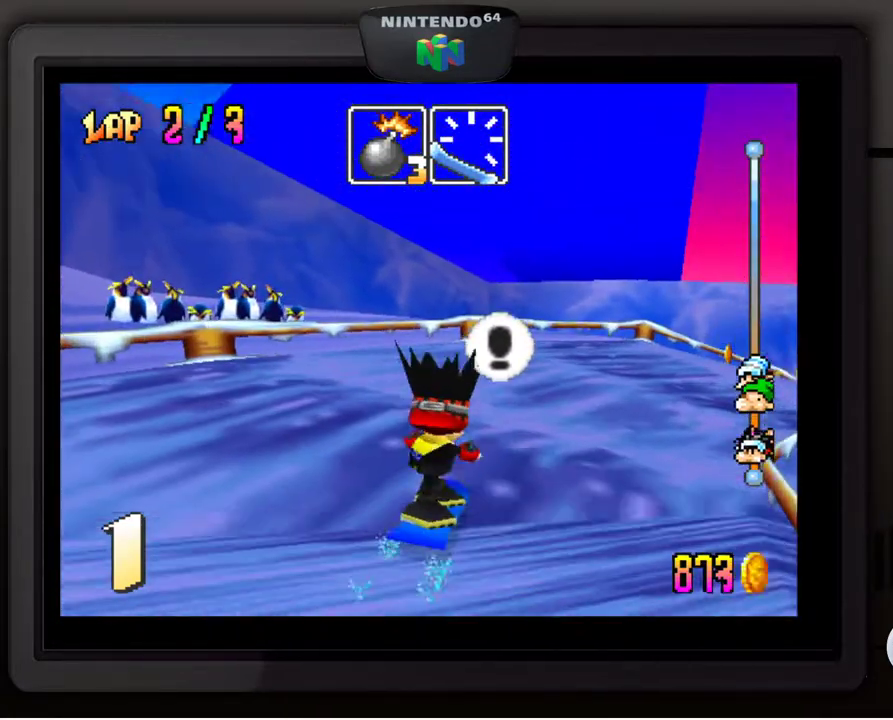
{"buttons": [], "left_stick": "down-right", "events": [[83, "B", "up"], [150, "left_stick", "right"], [300, "left_stick", "down-right"]]}
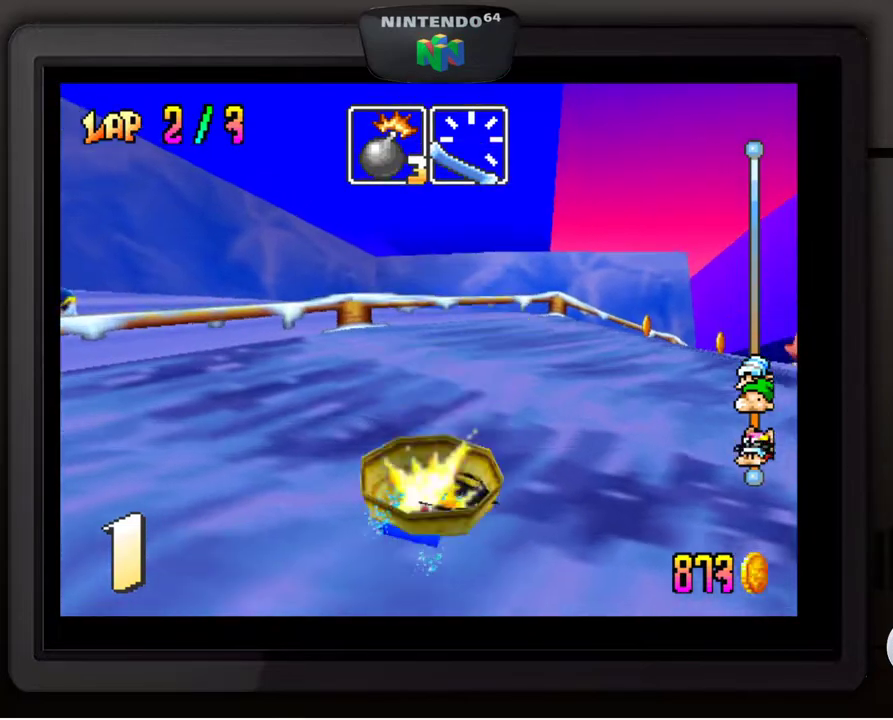
{"buttons": ["A"], "left_stick": "center", "events": [[33, "B", "down"], [133, "B", "up"], [383, "left_stick", "center"], [500, "A", "down"]]}
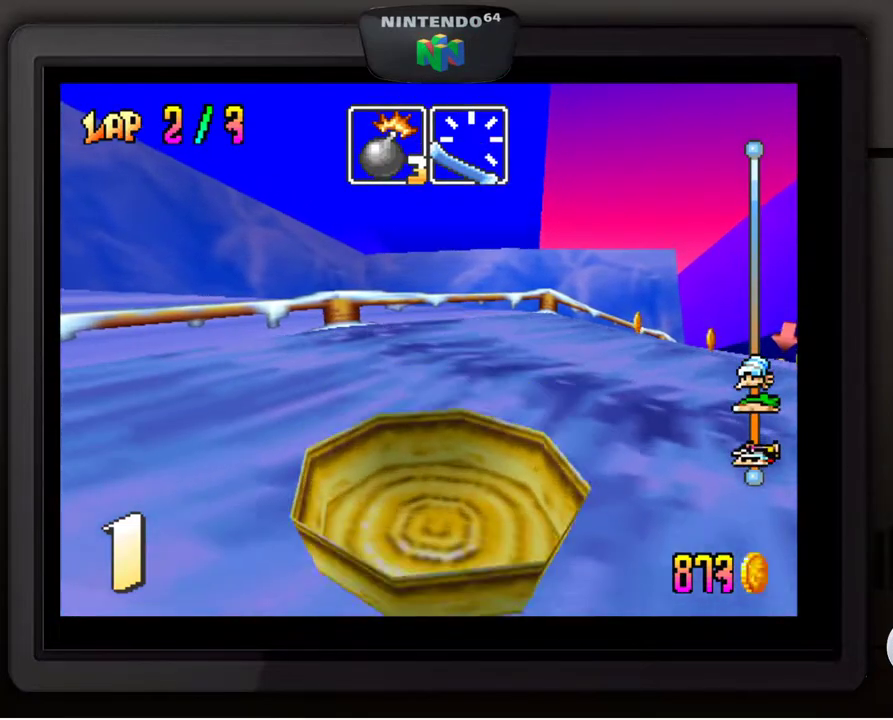
{"buttons": ["A"], "left_stick": "center", "events": [[83, "A", "up"], [167, "A", "down"], [217, "A", "up"], [283, "A", "down"], [367, "A", "up"], [433, "A", "down"]]}
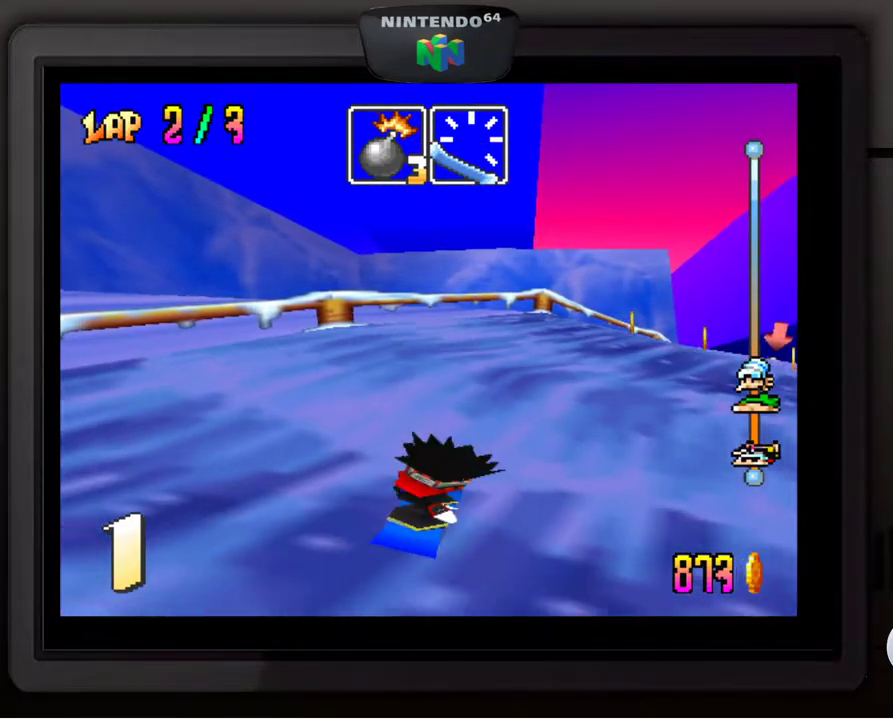
{"buttons": [], "left_stick": "center", "events": [[17, "A", "up"], [67, "A", "down"], [150, "A", "up"], [217, "A", "down"], [300, "A", "up"], [383, "A", "down"], [450, "A", "up"]]}